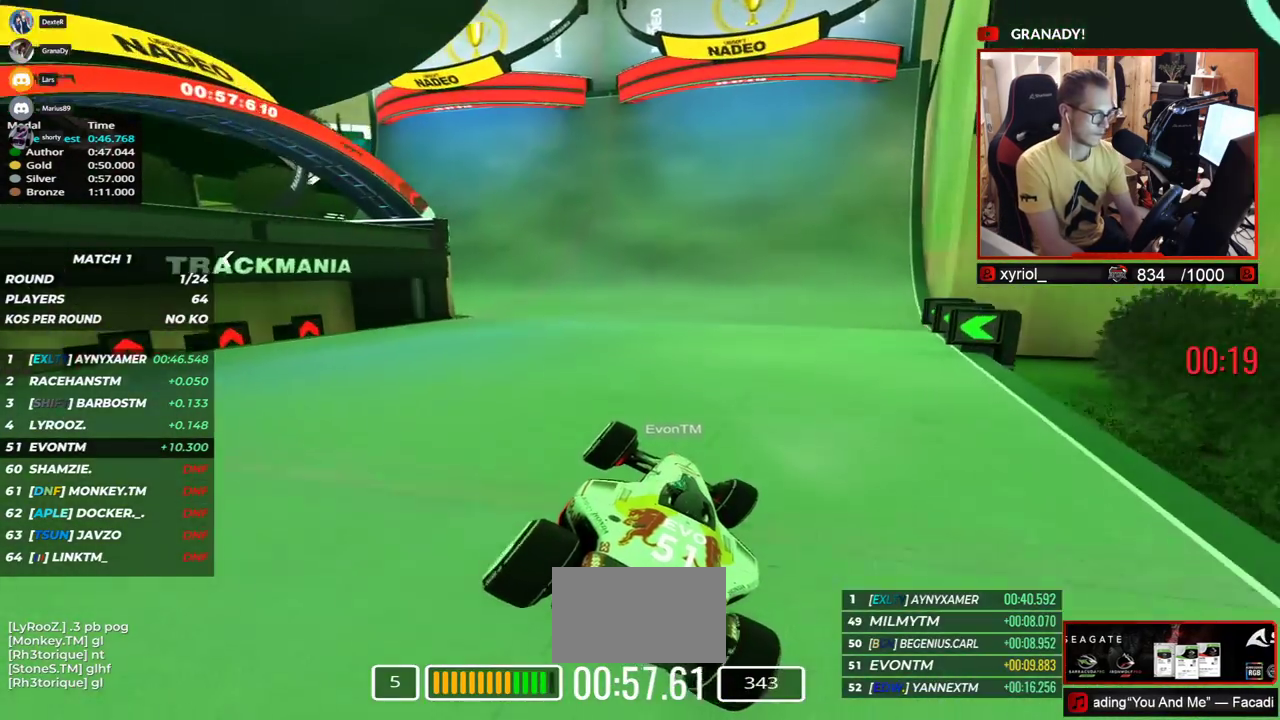
Gameplay with keyboard; each line is a JSON object with the keys held at the frame after it. "events" lists presses ("down") and releases ("up") of "down", "left", "right" and "up" between this image and that frame as [ms after this image, input, new state], when the widget could be followed in between. No other keys are recorded. Mouse input is not recorded.
{"keys": ["up"], "events": []}
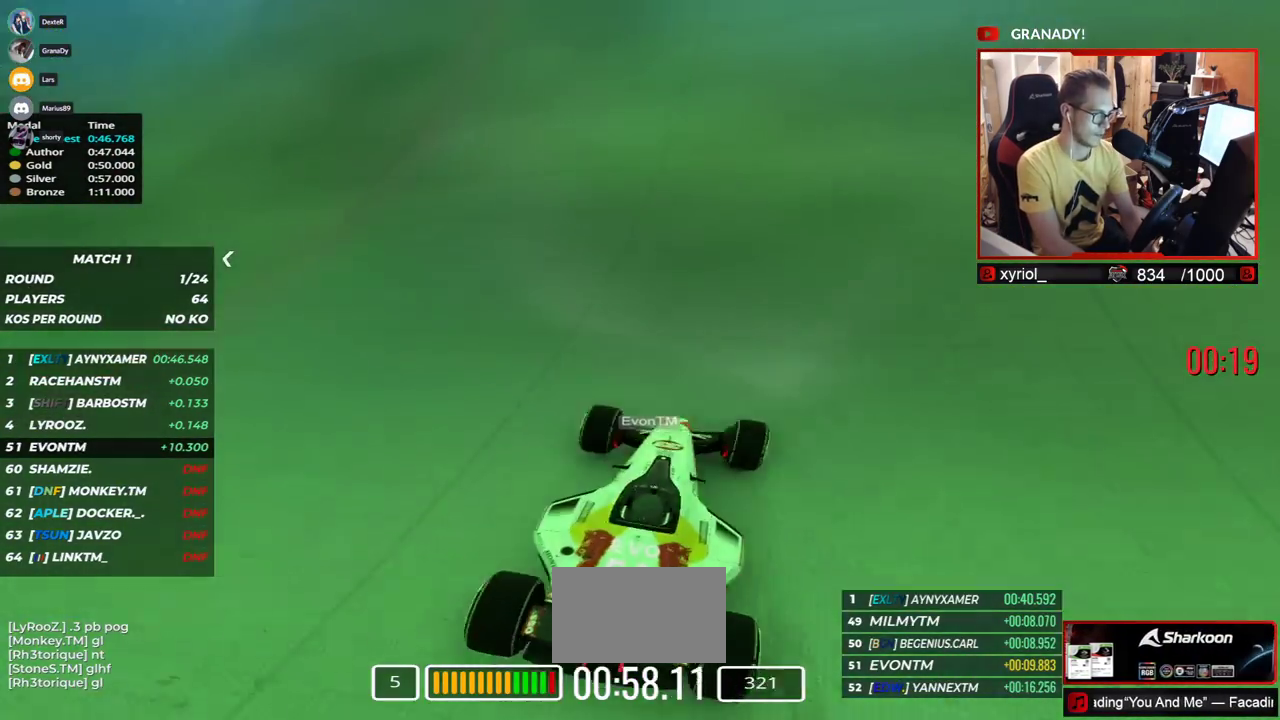
{"keys": ["up"], "events": []}
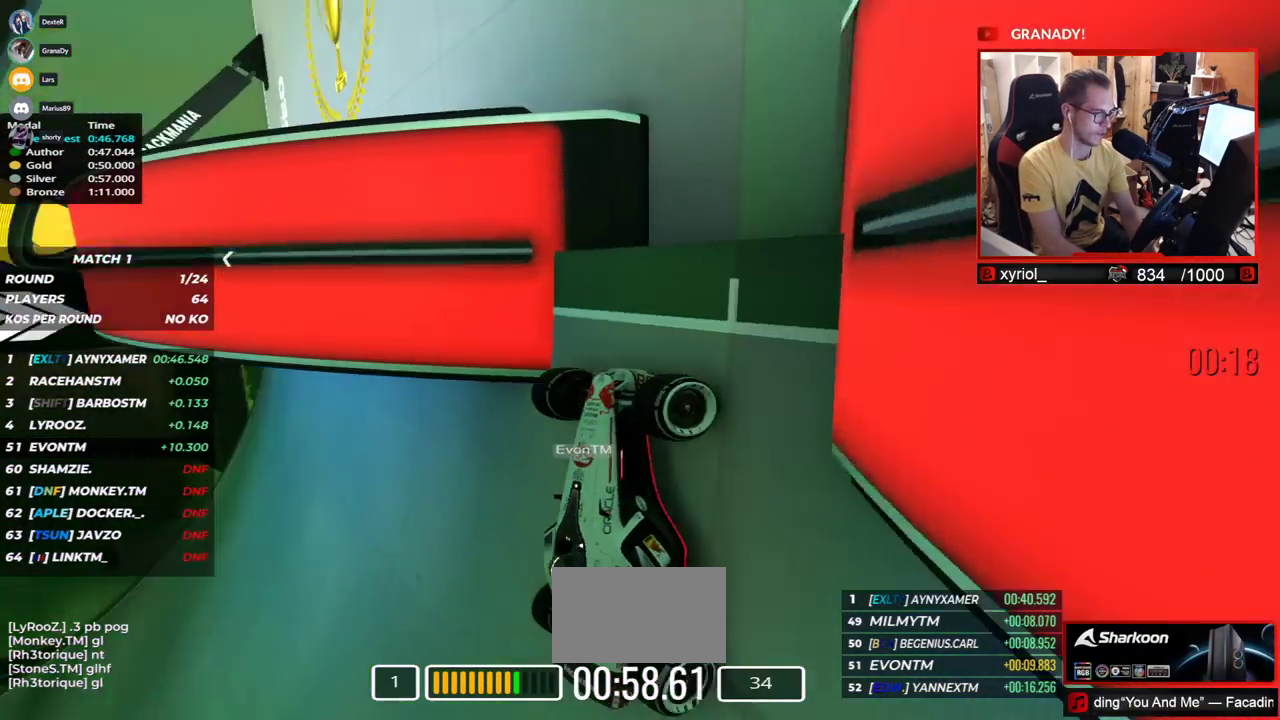
{"keys": ["up"], "events": []}
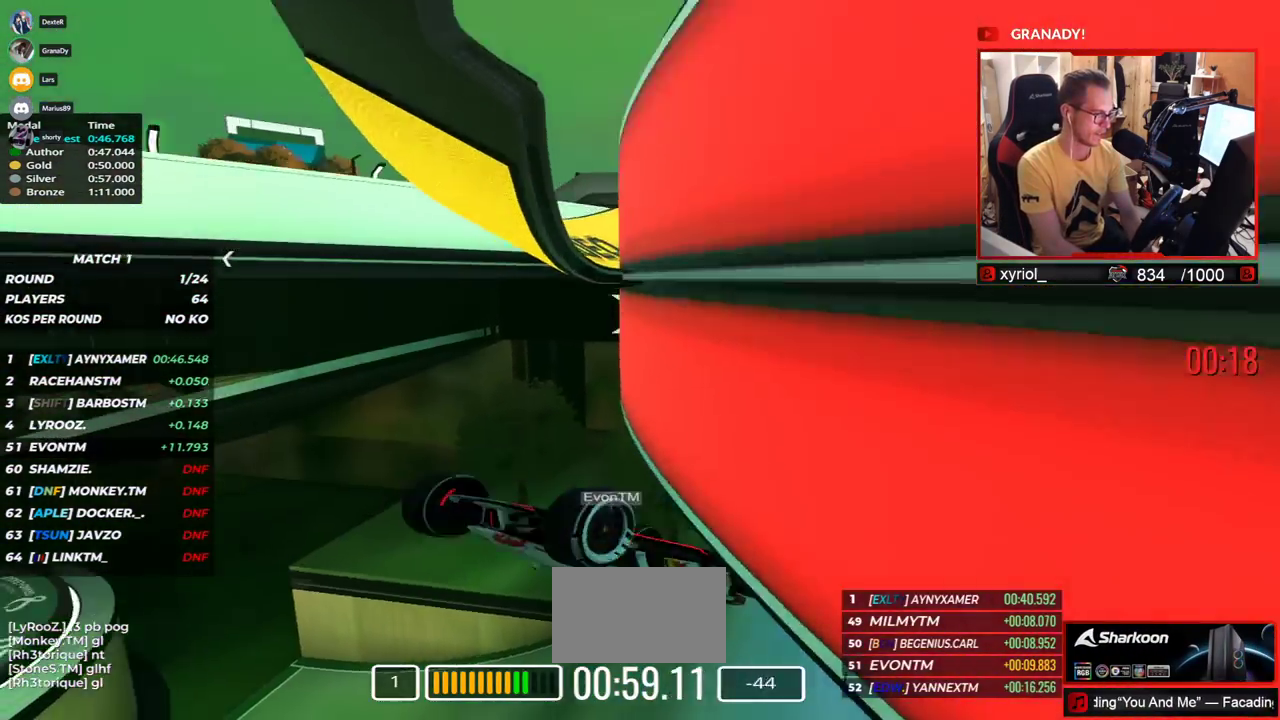
{"keys": ["up"], "events": []}
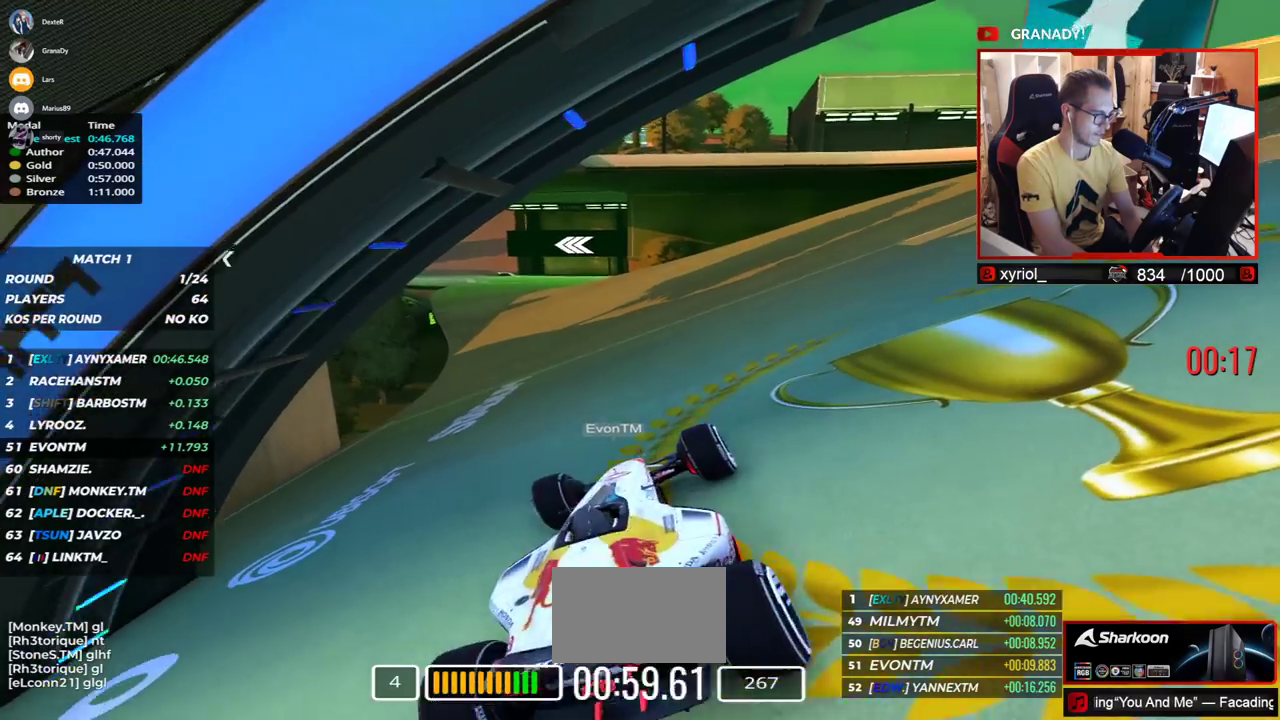
{"keys": ["up"], "events": []}
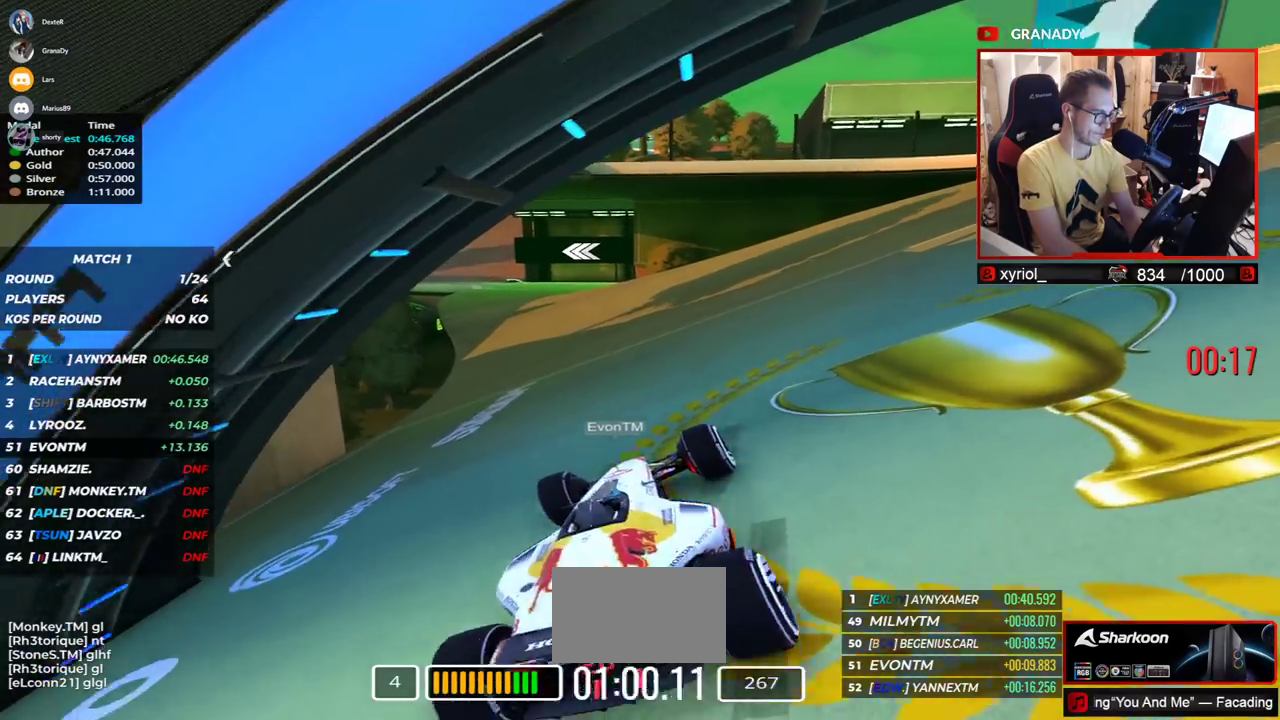
{"keys": ["left", "up"], "events": [[167, "left", "down"]]}
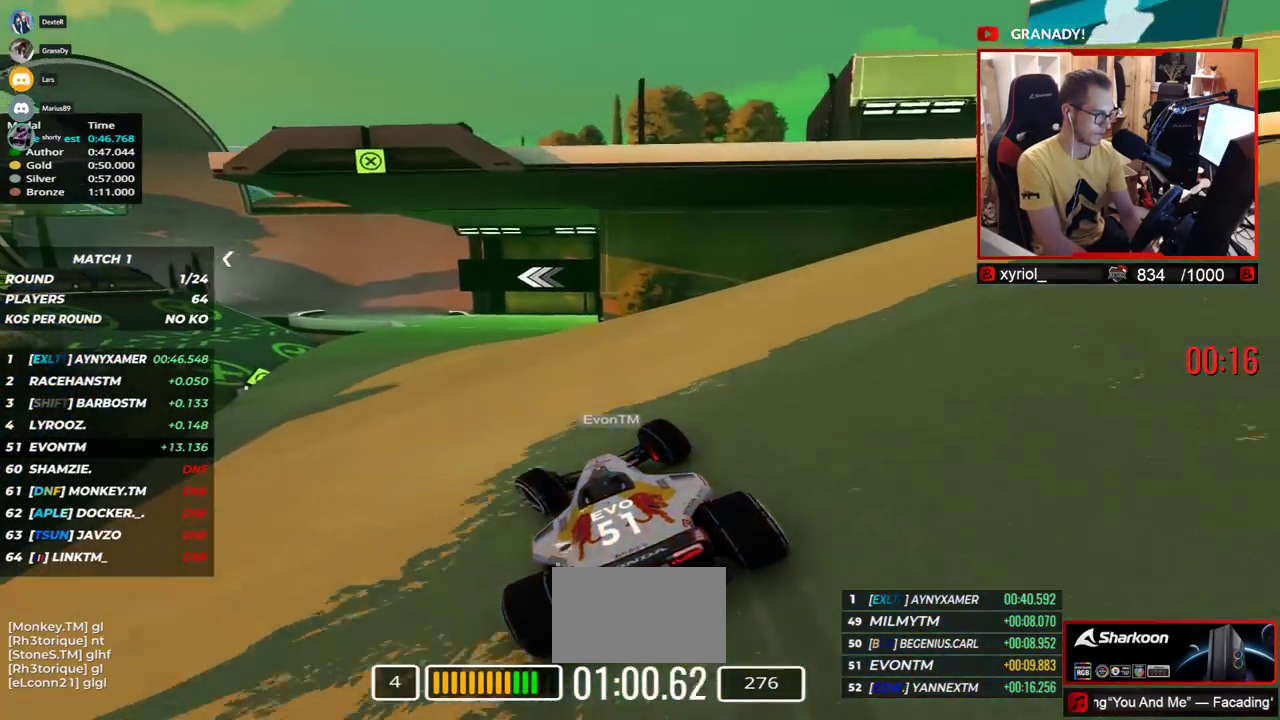
{"keys": ["left", "up"], "events": [[200, "left", "up"], [217, "right", "down"], [383, "right", "up"], [400, "left", "down"]]}
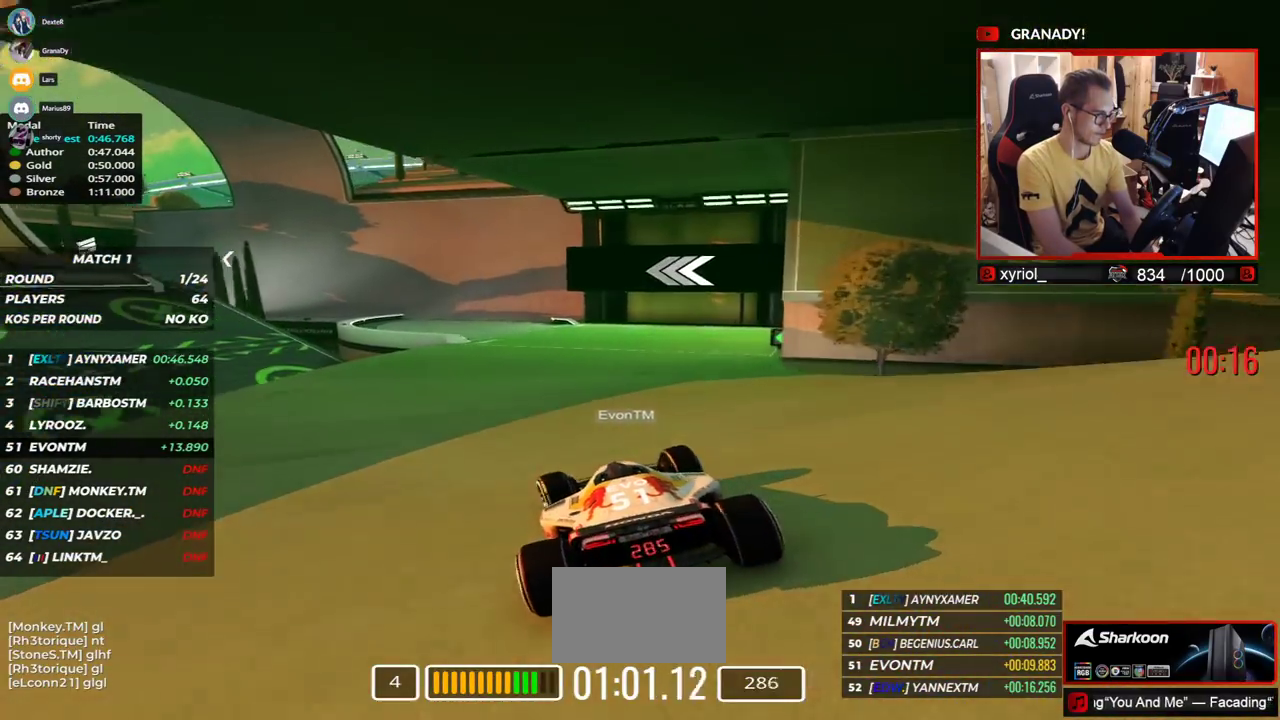
{"keys": ["right", "up"], "events": [[367, "right", "down"], [383, "left", "up"]]}
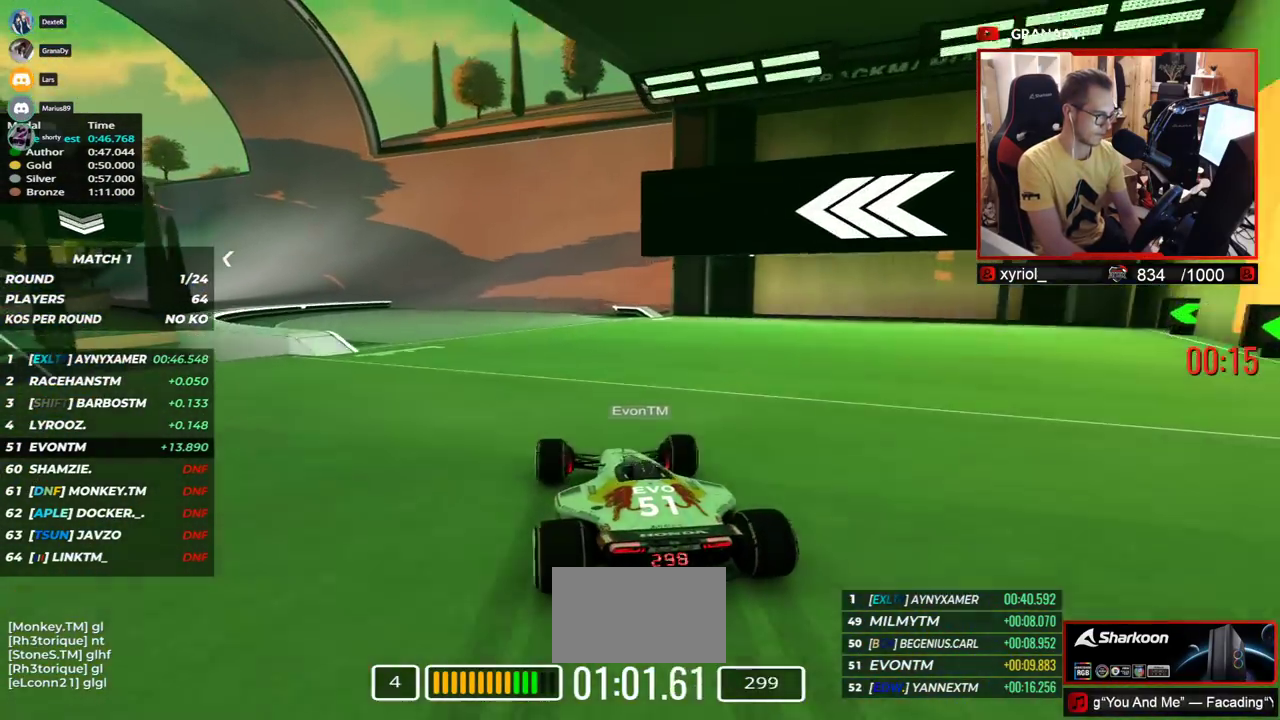
{"keys": ["left", "up"], "events": [[33, "right", "up"], [50, "left", "down"]]}
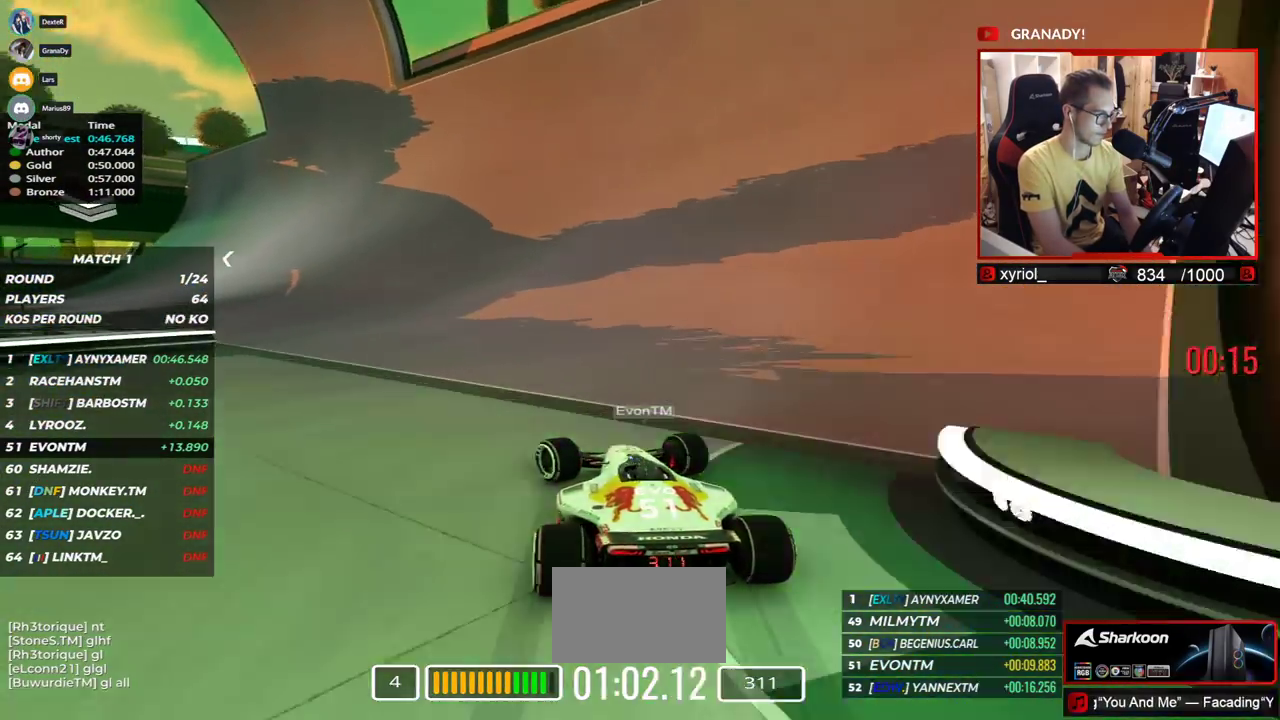
{"keys": ["left", "up"], "events": []}
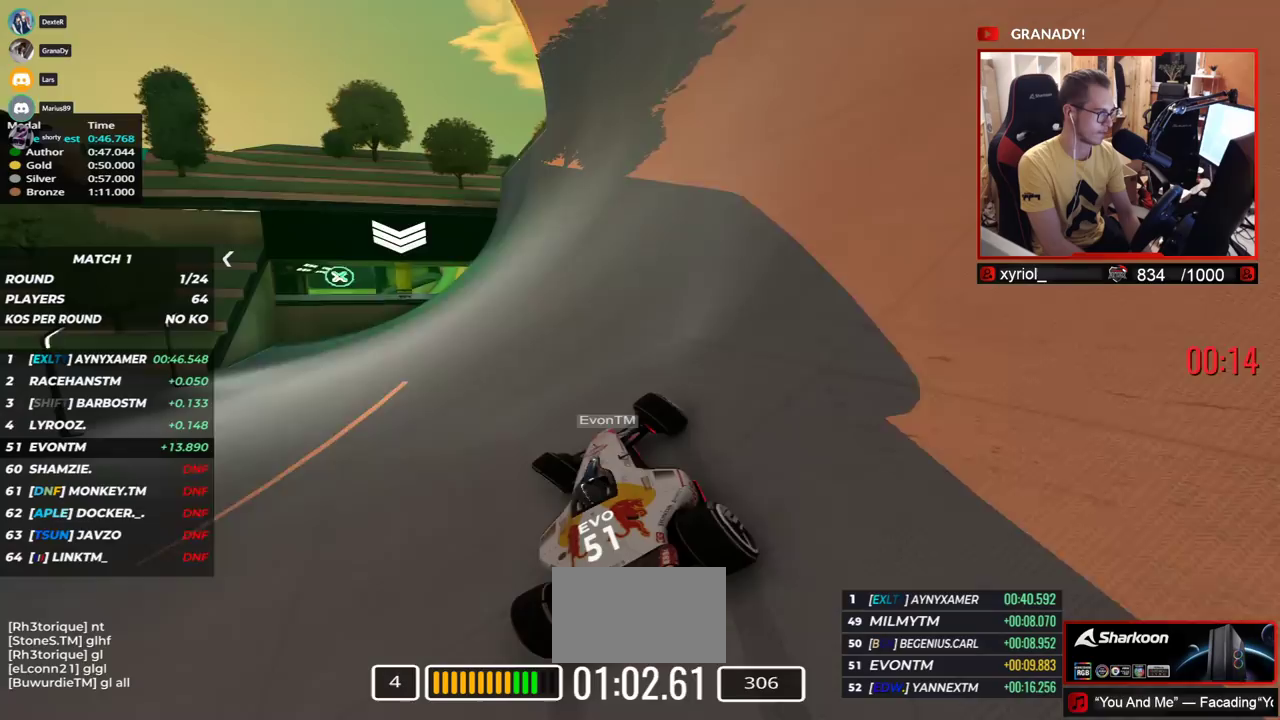
{"keys": ["up"], "events": [[133, "left", "up"], [250, "left", "down"], [350, "left", "up"]]}
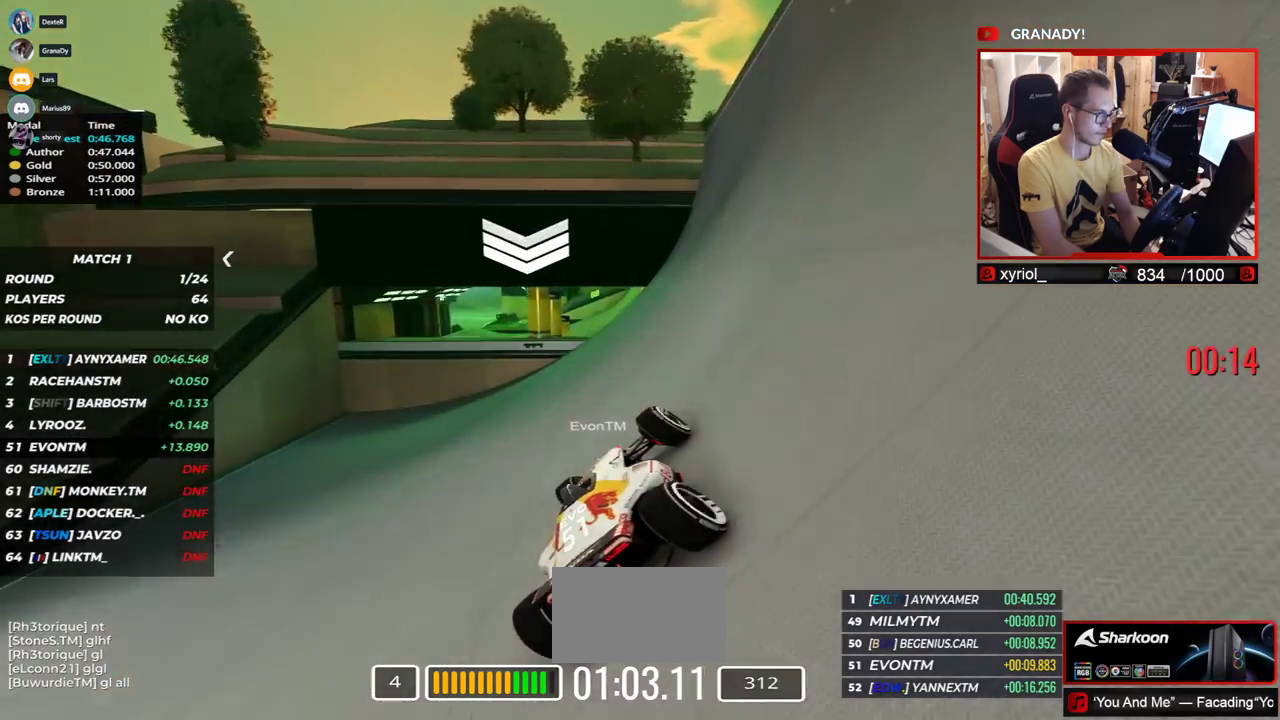
{"keys": ["up"], "events": [[200, "left", "down"], [483, "left", "up"]]}
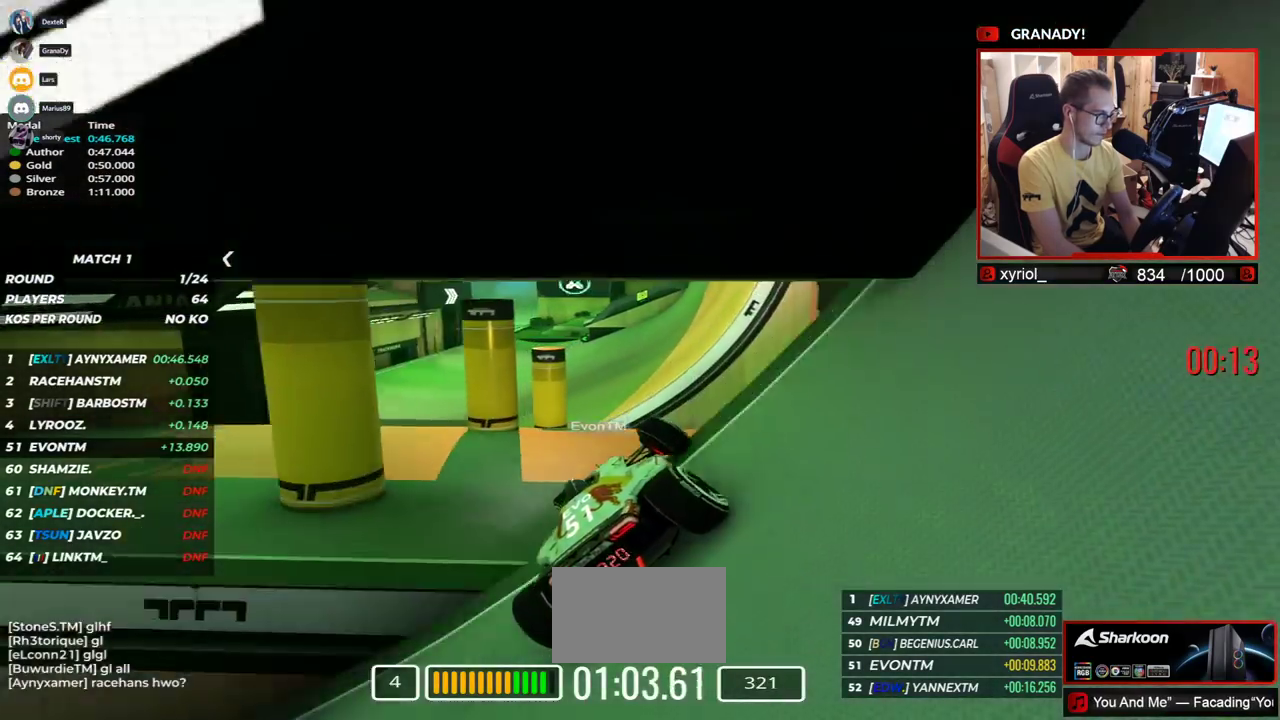
{"keys": ["up"], "events": [[50, "down", "down"], [50, "right", "down"], [117, "down", "up"], [433, "right", "up"]]}
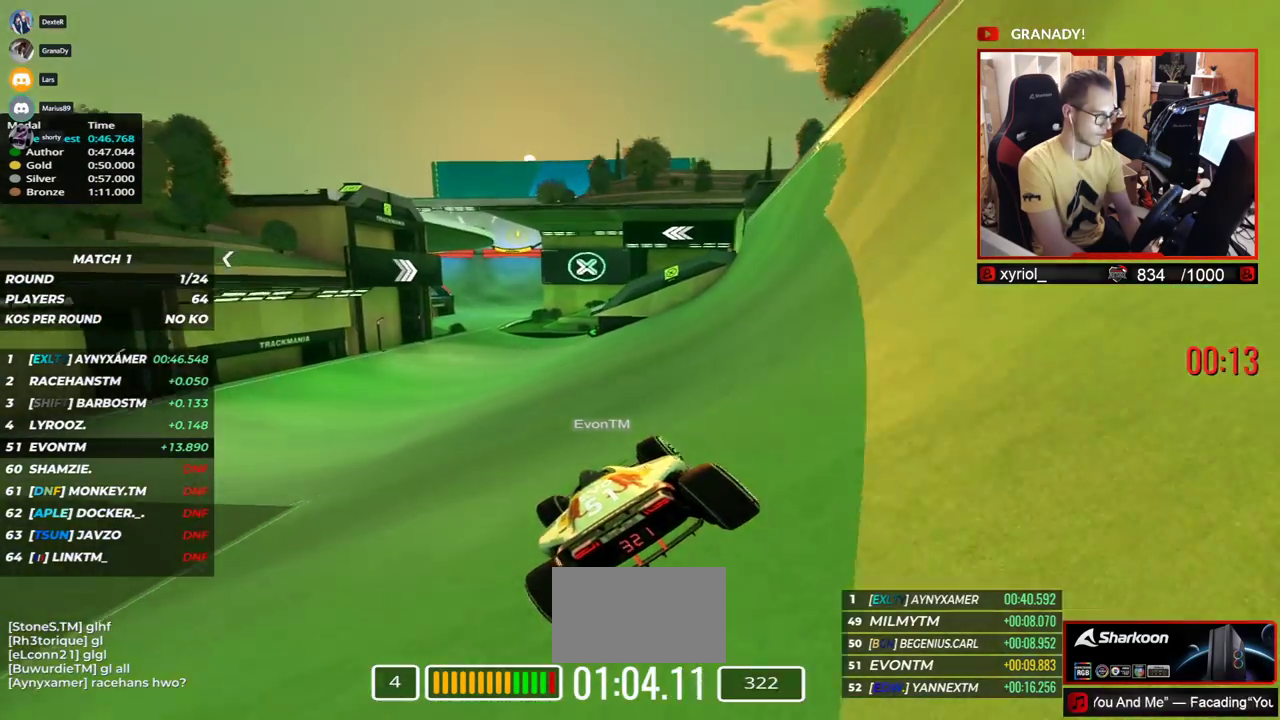
{"keys": ["left", "up"], "events": [[317, "left", "down"]]}
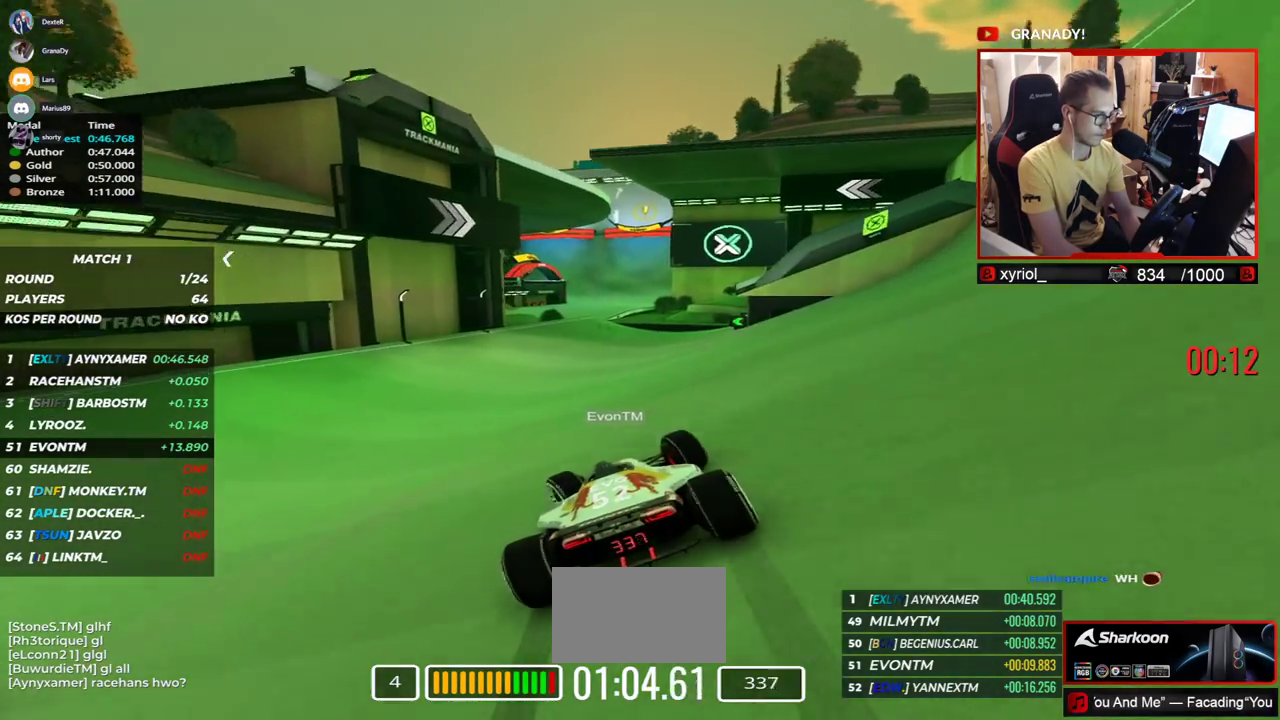
{"keys": ["left", "up"], "events": [[33, "left", "up"], [183, "right", "down"], [300, "right", "up"], [317, "left", "down"]]}
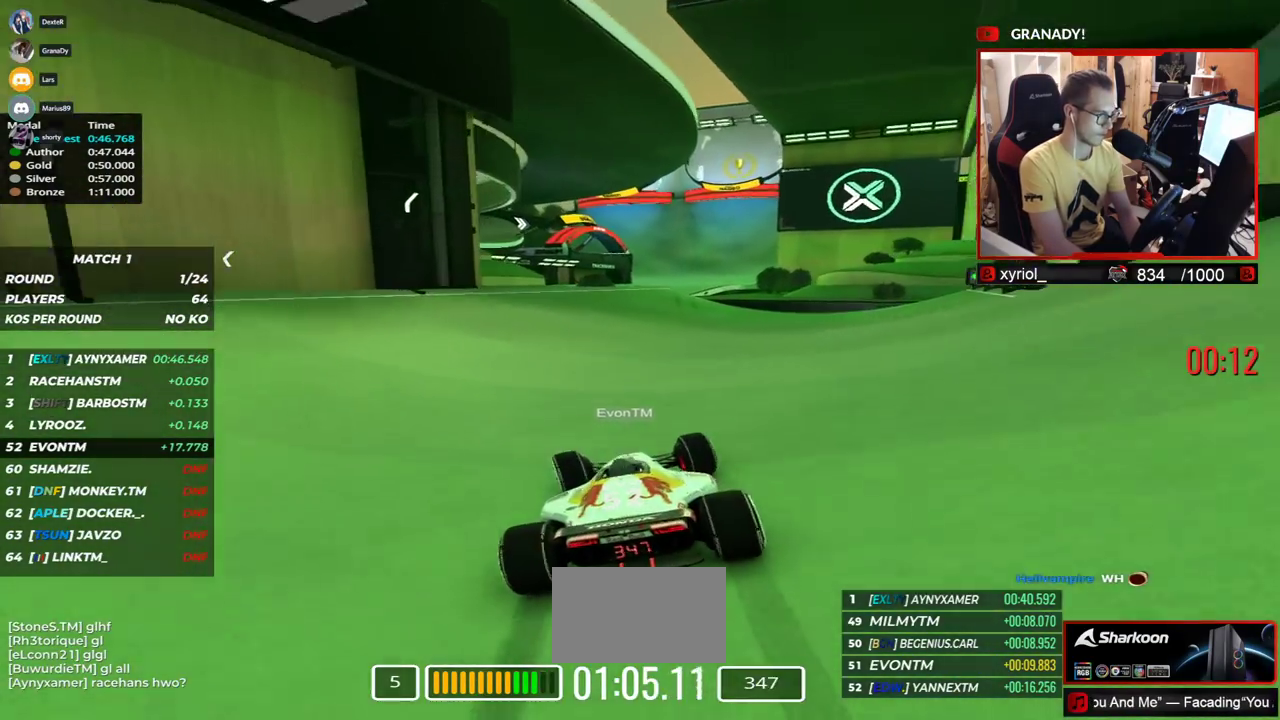
{"keys": ["right", "up"], "events": [[67, "left", "up"], [150, "left", "down"], [333, "left", "up"], [350, "right", "down"]]}